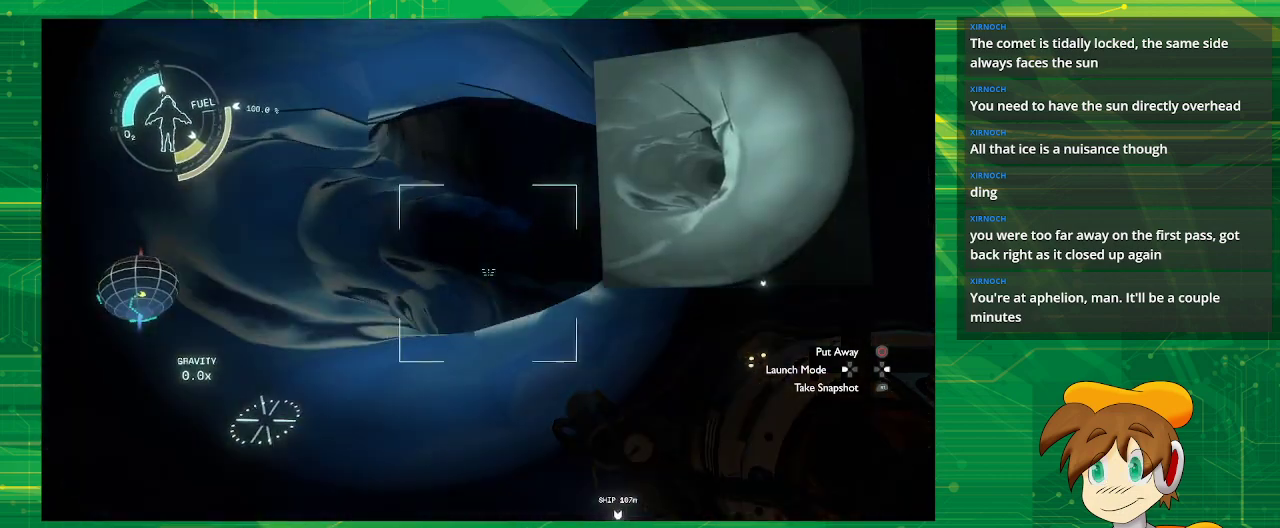
Gameplay with a controller (PlayStation layout); each line is a JSON object with the inputs held at the frame after it. "events" lists button and stick changes between this image and that frame as [ms after this image, input, new state], when the widget could be followed in between. Not read: L3 R3.
{"buttons": [], "left_stick": "down", "right_stick": "right", "events": [[100, "R1", "down"], [217, "R1", "up"], [283, "right_stick", "right"], [367, "left_stick", "down"]]}
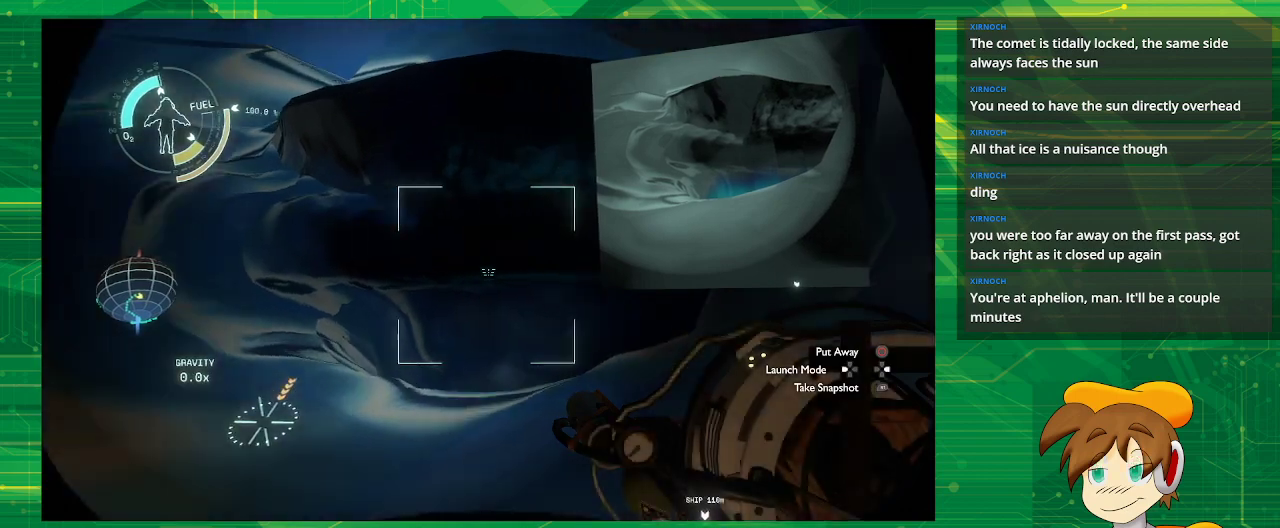
{"buttons": [], "left_stick": "down-left", "right_stick": "center", "events": [[67, "left_stick", "down-left"], [133, "right_stick", "center"], [300, "R1", "down"], [350, "right_stick", "up-right"], [417, "R1", "up"], [417, "right_stick", "center"]]}
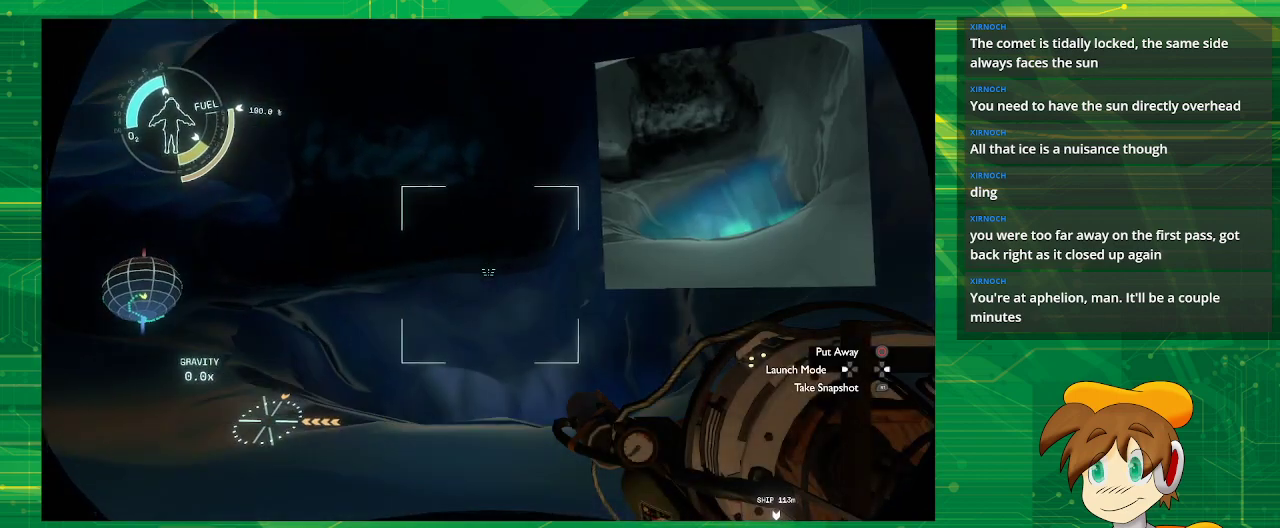
{"buttons": [], "left_stick": "left", "right_stick": "right", "events": [[433, "right_stick", "right"], [467, "left_stick", "left"]]}
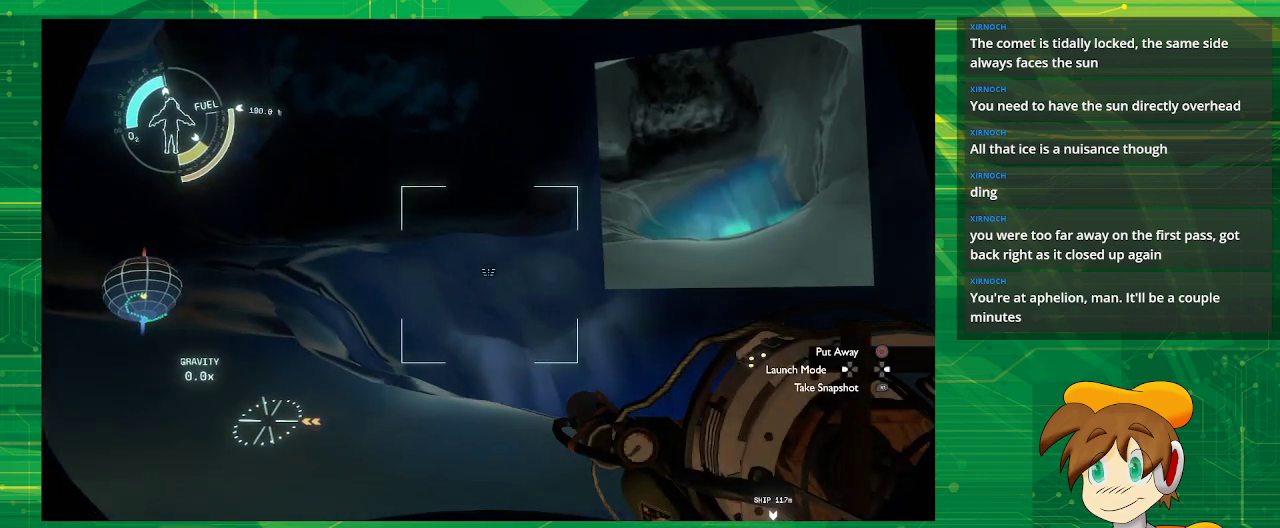
{"buttons": [], "left_stick": "down-left", "right_stick": "down-right", "events": [[117, "left_stick", "down-left"], [217, "R1", "down"], [333, "R1", "up"], [333, "right_stick", "down-right"]]}
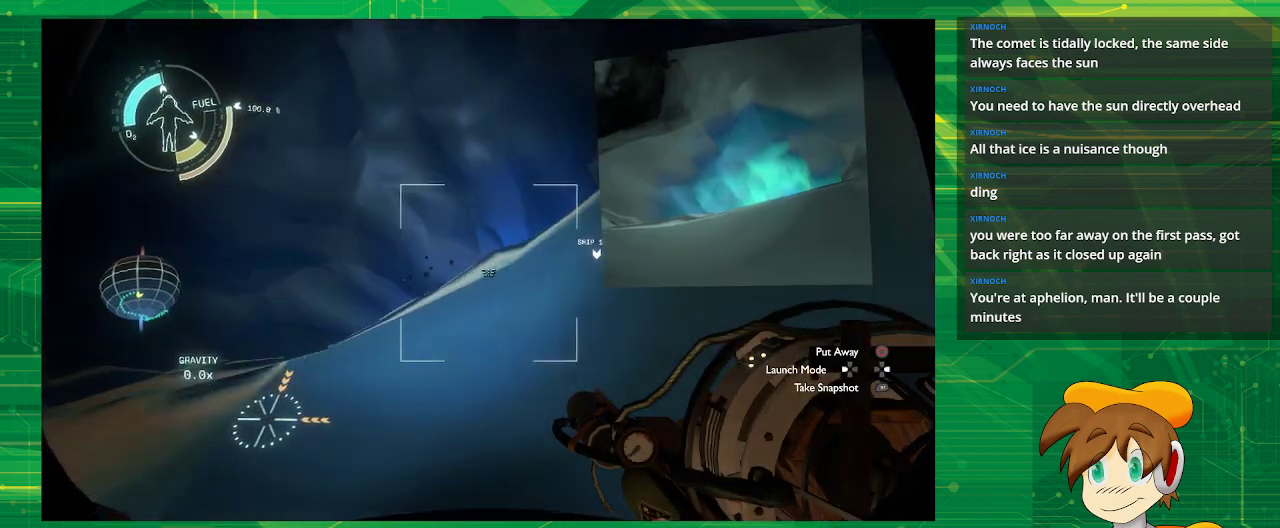
{"buttons": [], "left_stick": "center", "right_stick": "up-right", "events": [[83, "right_stick", "center"], [350, "left_stick", "center"], [500, "right_stick", "up-right"]]}
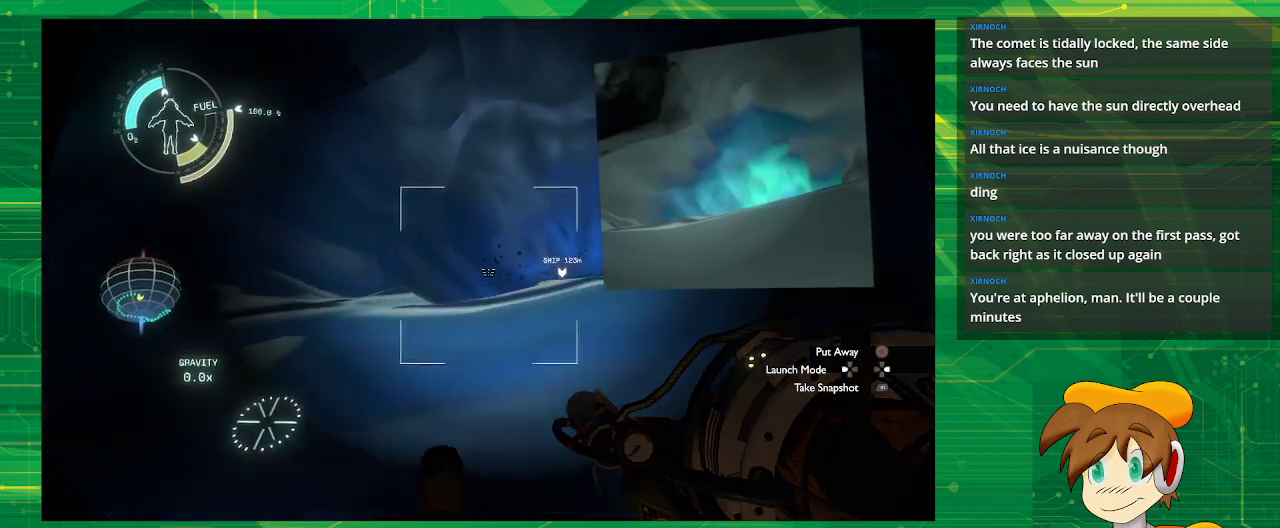
{"buttons": [], "left_stick": "center", "right_stick": "center", "events": [[50, "R1", "down"], [117, "R1", "up"], [150, "right_stick", "down-right"], [400, "right_stick", "center"]]}
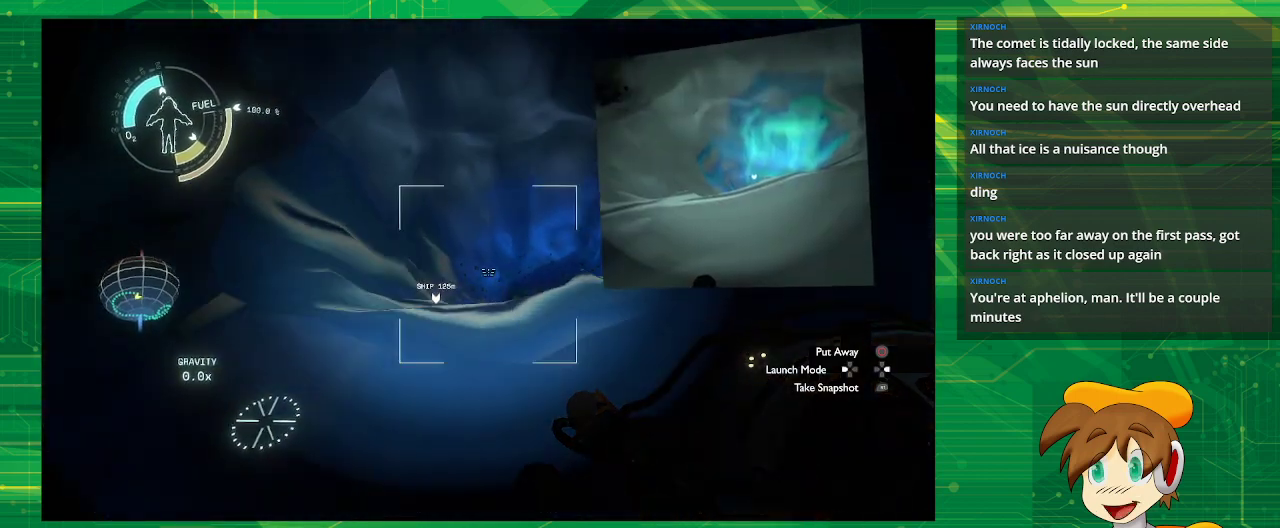
{"buttons": [], "left_stick": "center", "right_stick": "right", "events": [[117, "right_stick", "up-right"], [267, "right_stick", "center"], [367, "right_stick", "right"]]}
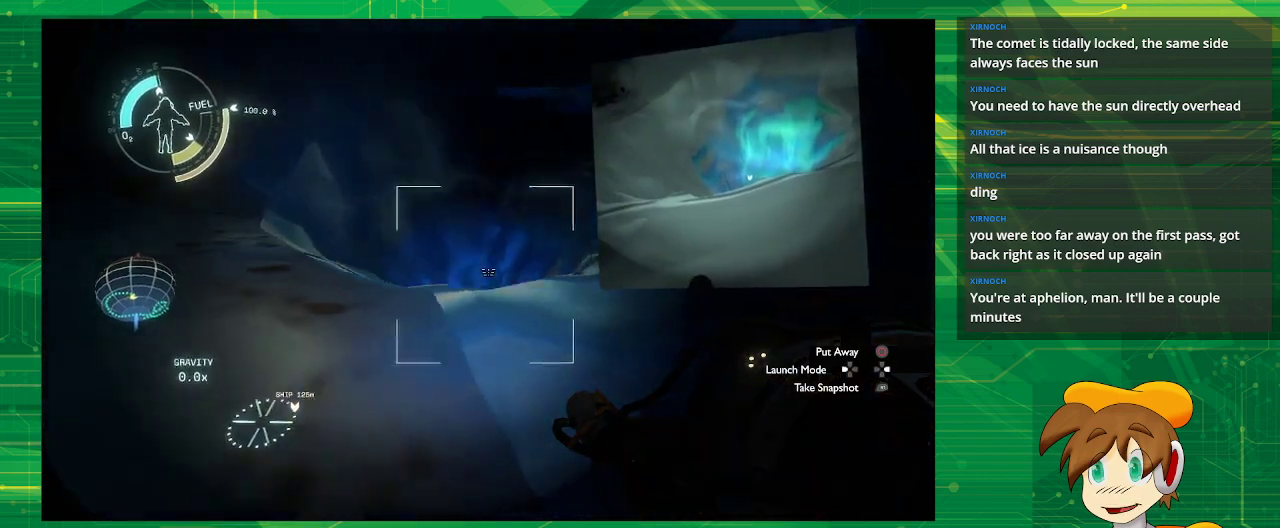
{"buttons": [], "left_stick": "center", "right_stick": "up-left", "events": [[17, "R1", "down"], [83, "right_stick", "center"], [100, "R1", "up"], [267, "right_stick", "up-left"]]}
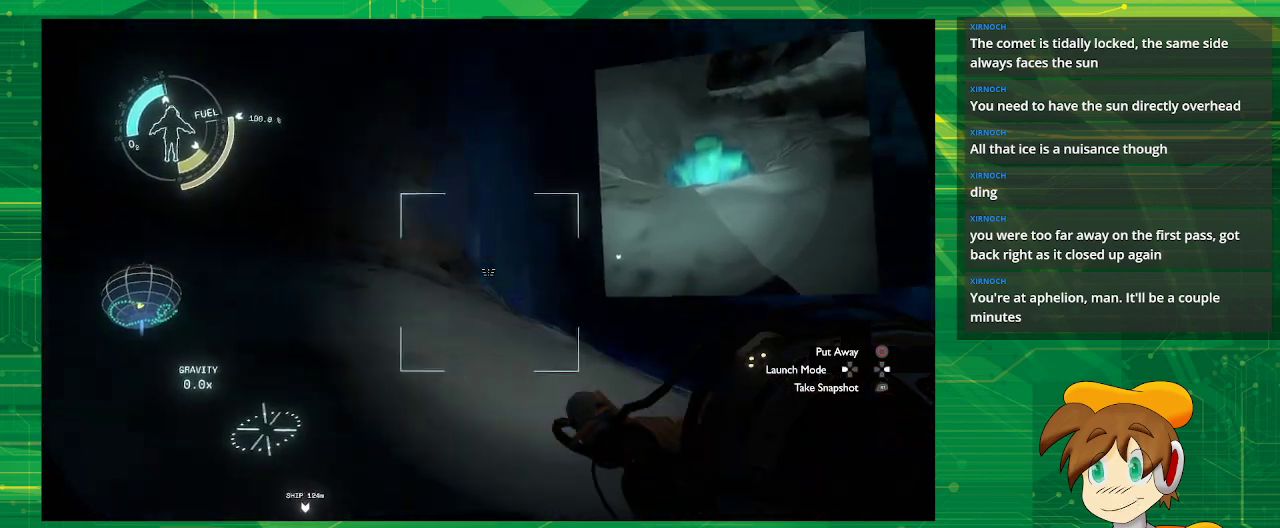
{"buttons": [], "left_stick": "up-right", "right_stick": "center", "events": [[133, "left_stick", "right"], [200, "left_stick", "up-right"], [233, "right_stick", "center"]]}
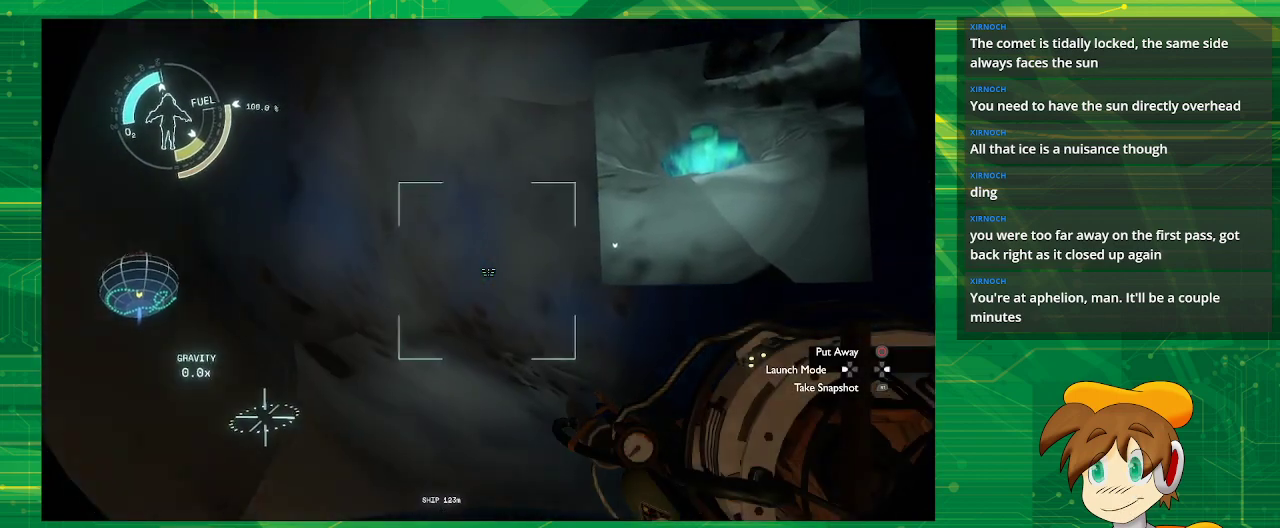
{"buttons": [], "left_stick": "center", "right_stick": "down-right", "events": [[17, "left_stick", "center"], [267, "right_stick", "down-right"]]}
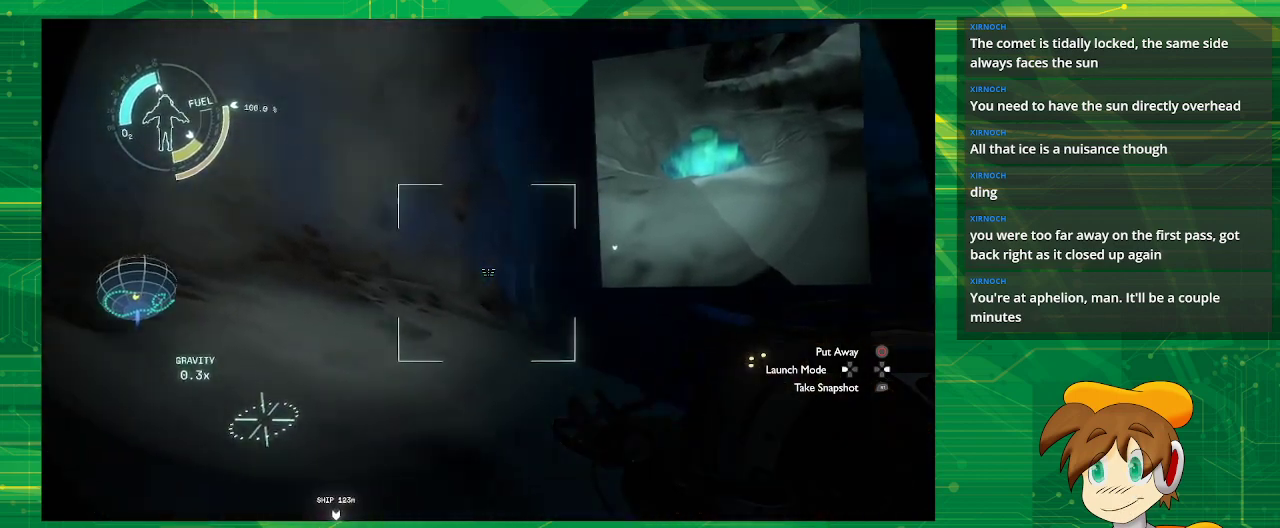
{"buttons": [], "left_stick": "left", "right_stick": "up-right", "events": [[83, "left_stick", "left"], [100, "right_stick", "up-right"]]}
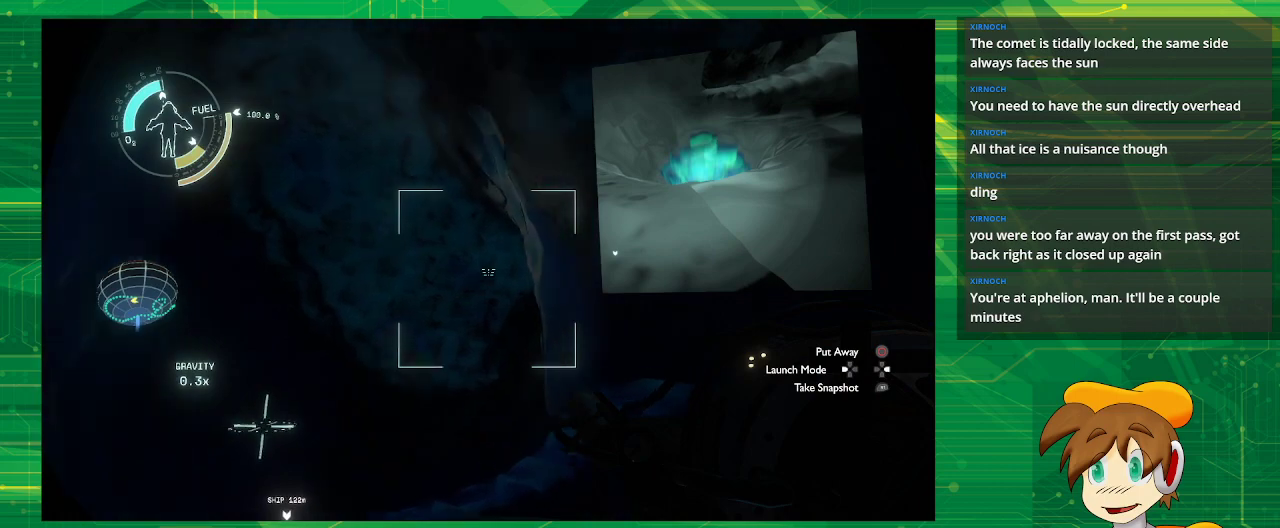
{"buttons": [], "left_stick": "left", "right_stick": "right", "events": [[233, "right_stick", "right"]]}
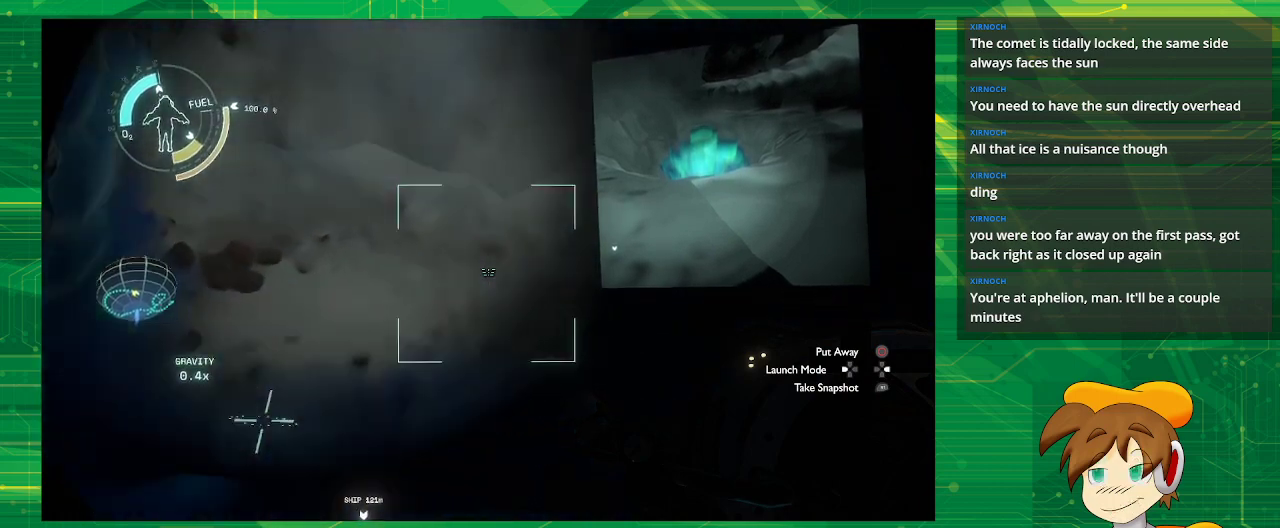
{"buttons": [], "left_stick": "center", "right_stick": "right", "events": [[17, "right_stick", "down-right"], [83, "left_stick", "center"], [133, "right_stick", "down"], [483, "right_stick", "right"]]}
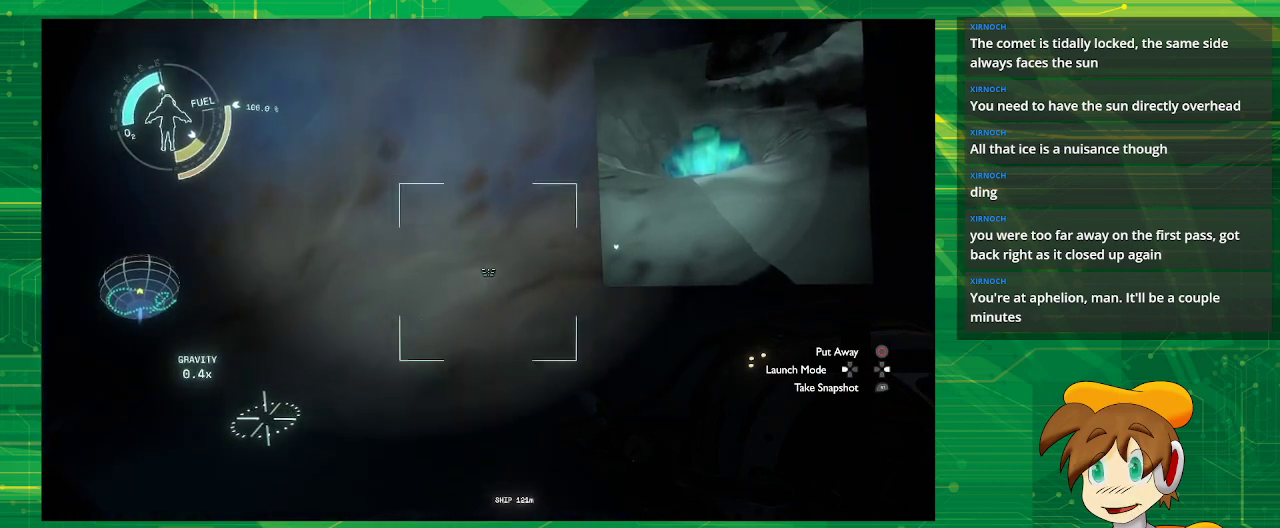
{"buttons": [], "left_stick": "down-right", "right_stick": "up-right", "events": [[317, "left_stick", "down-right"], [317, "right_stick", "center"], [367, "right_stick", "up-right"]]}
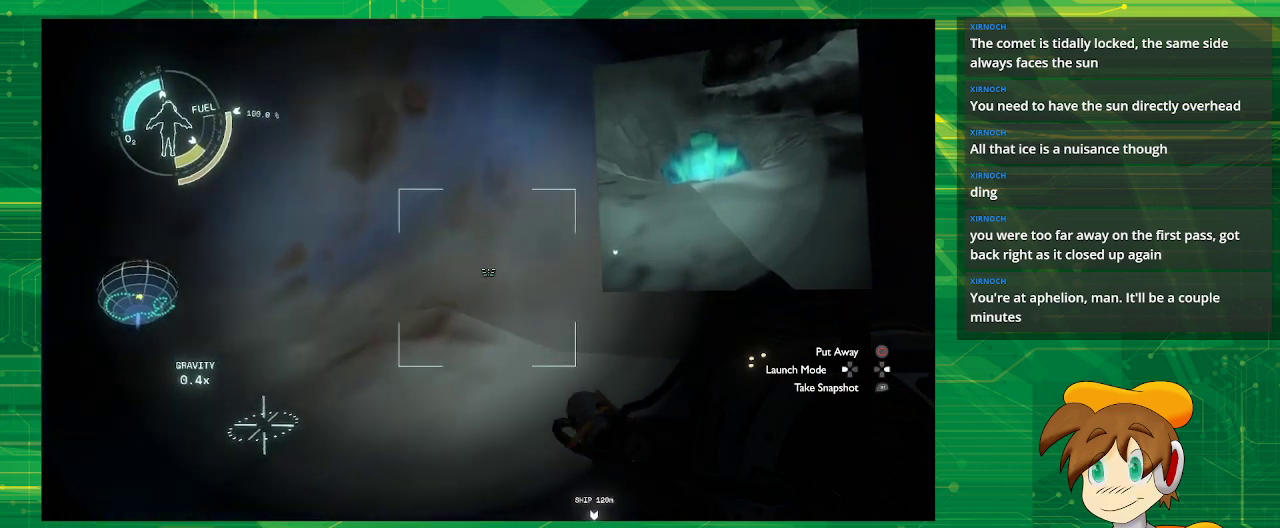
{"buttons": [], "left_stick": "center", "right_stick": "left", "events": [[183, "left_stick", "center"], [417, "right_stick", "left"]]}
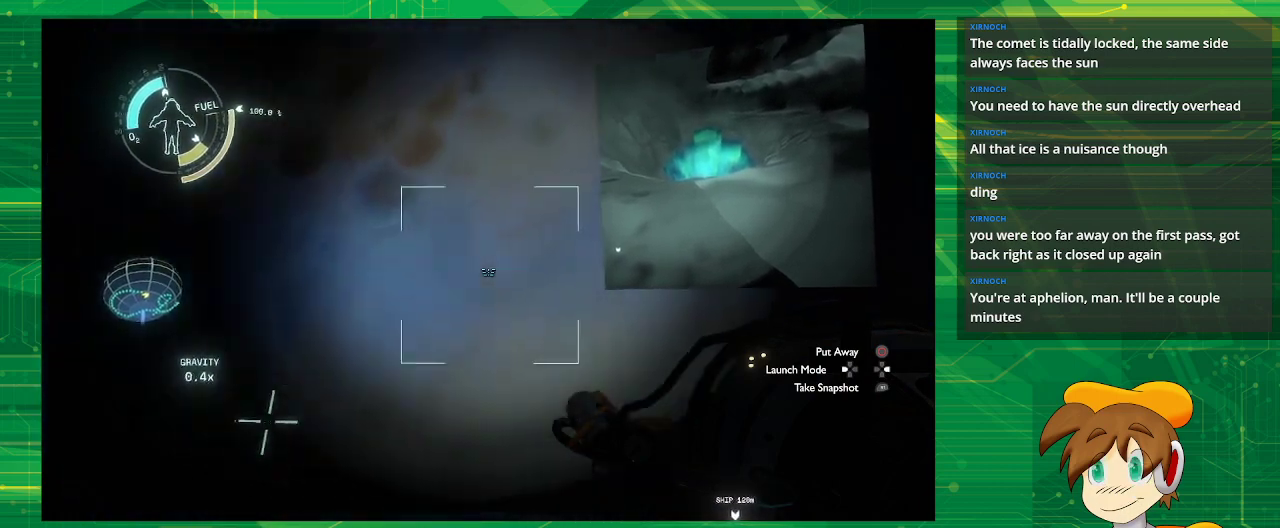
{"buttons": [], "left_stick": "center", "right_stick": "left", "events": []}
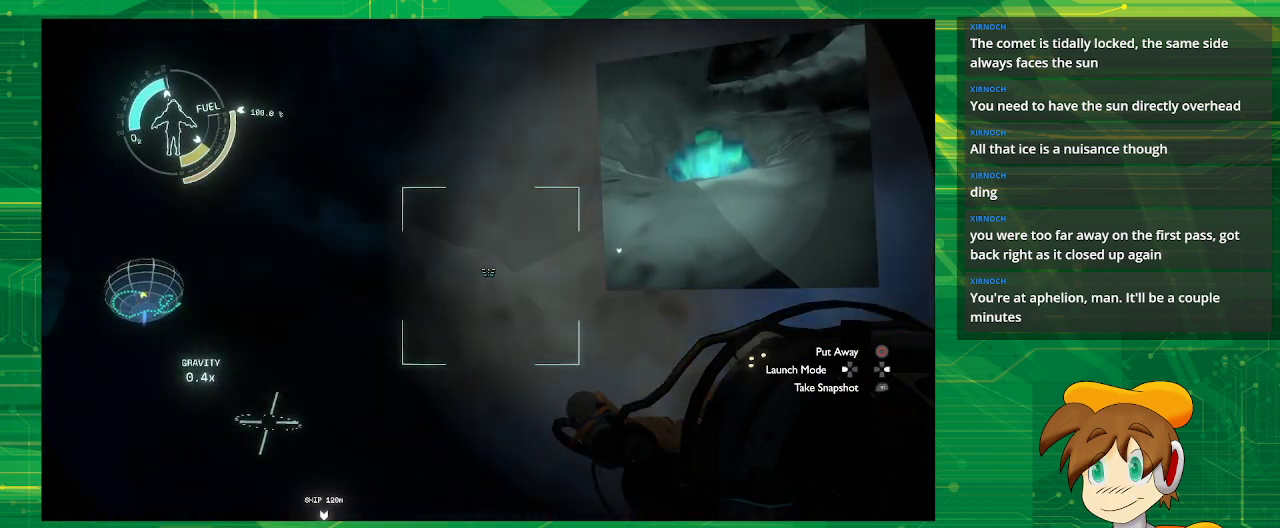
{"buttons": [], "left_stick": "center", "right_stick": "down-left", "events": [[283, "right_stick", "down-left"]]}
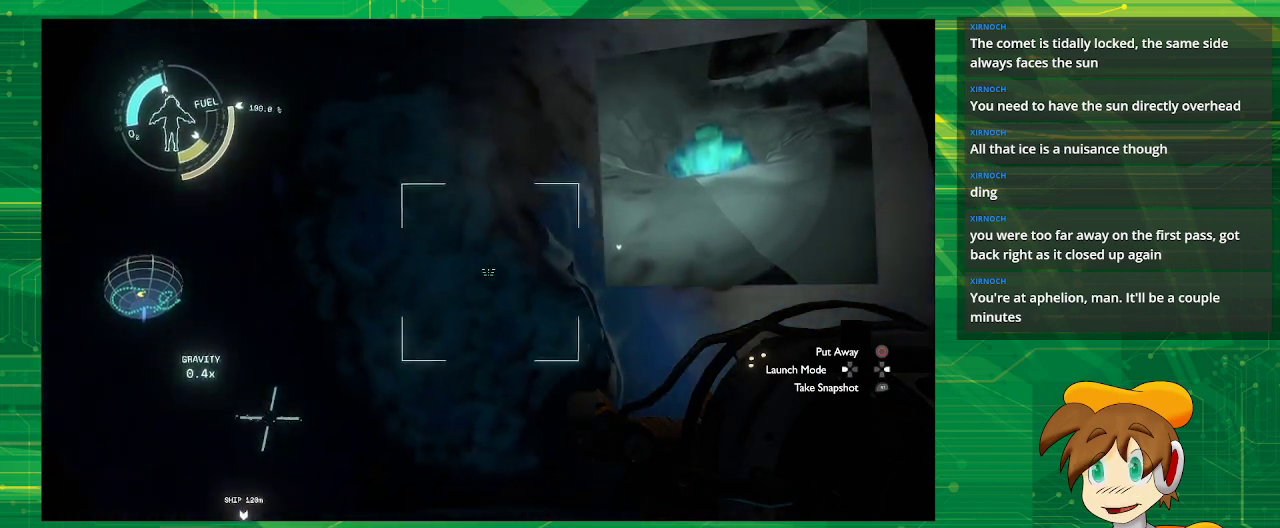
{"buttons": [], "left_stick": "center", "right_stick": "center", "events": [[17, "right_stick", "center"], [250, "right_stick", "down-left"], [417, "right_stick", "center"]]}
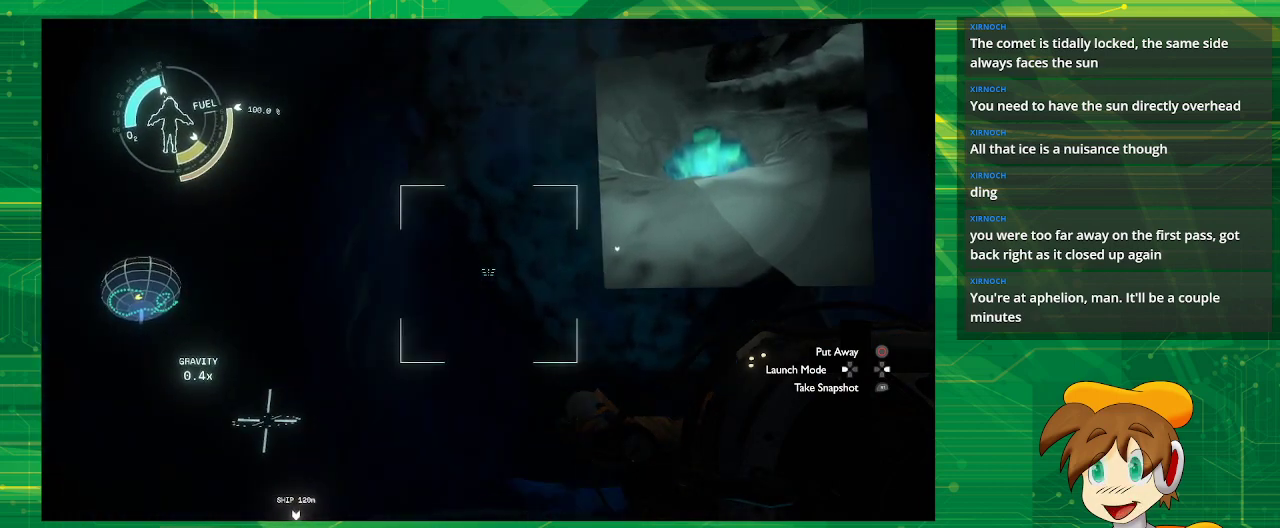
{"buttons": [], "left_stick": "center", "right_stick": "down", "events": [[283, "DPAD_RIGHT", "down"], [367, "DPAD_RIGHT", "up"], [383, "right_stick", "down"]]}
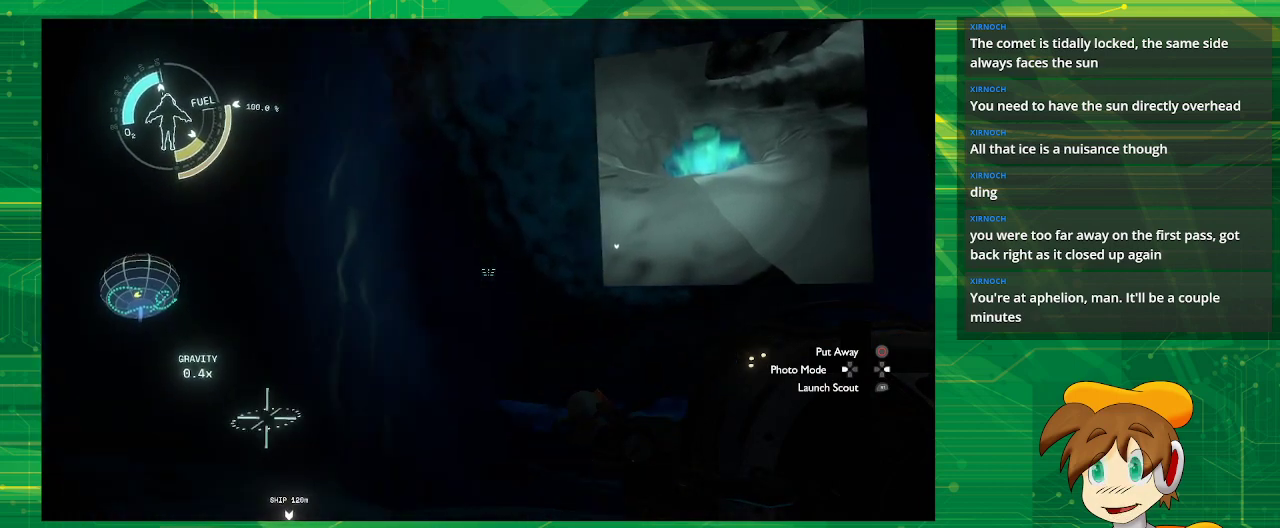
{"buttons": [], "left_stick": "center", "right_stick": "center", "events": [[383, "right_stick", "center"]]}
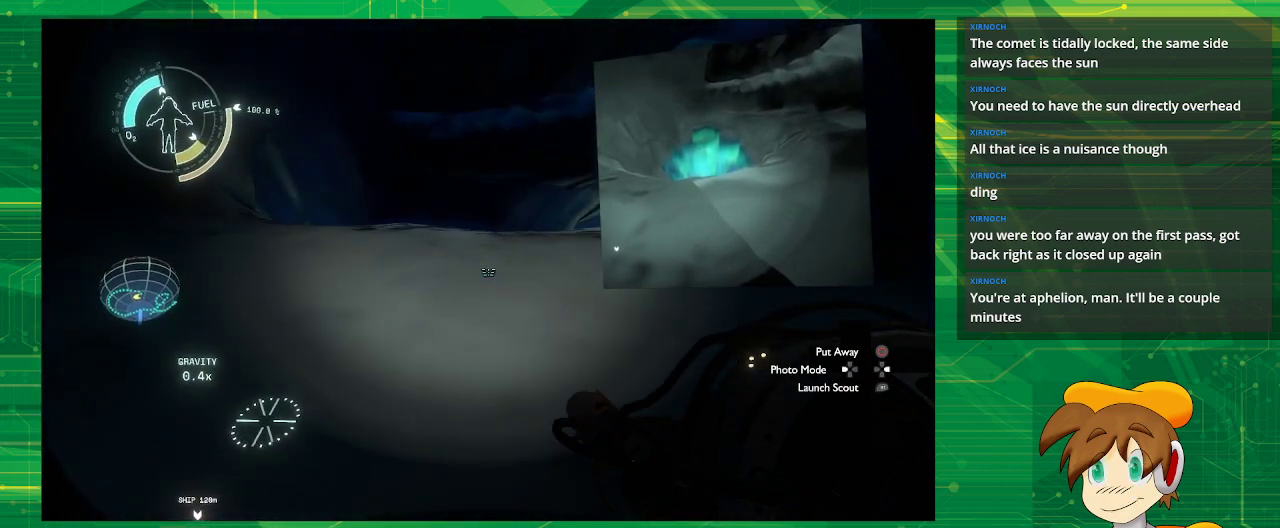
{"buttons": [], "left_stick": "up", "right_stick": "center", "events": [[133, "left_stick", "up"]]}
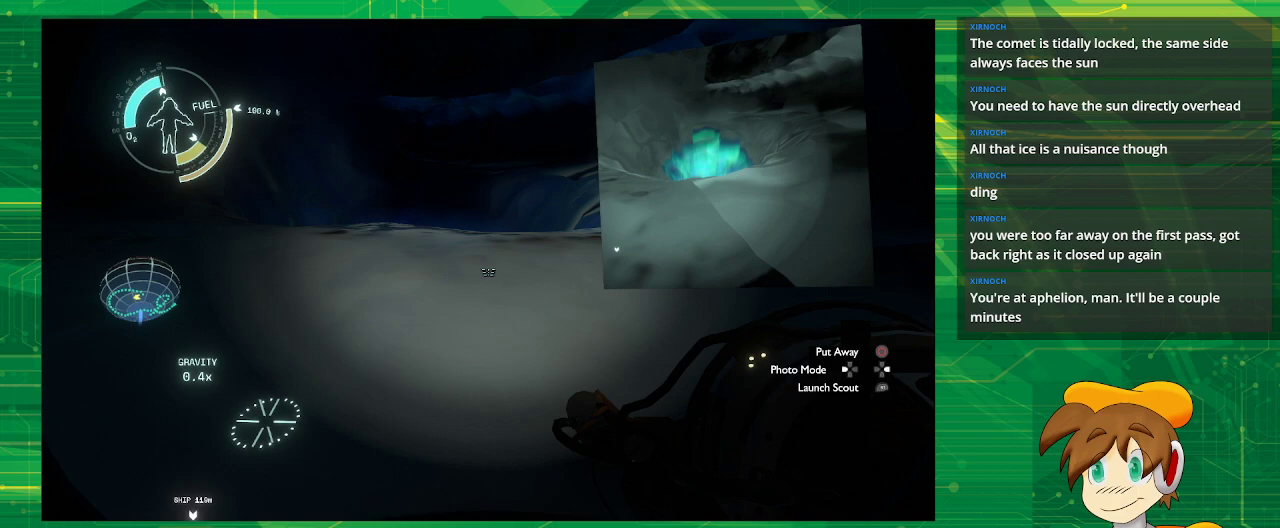
{"buttons": [], "left_stick": "up", "right_stick": "center", "events": []}
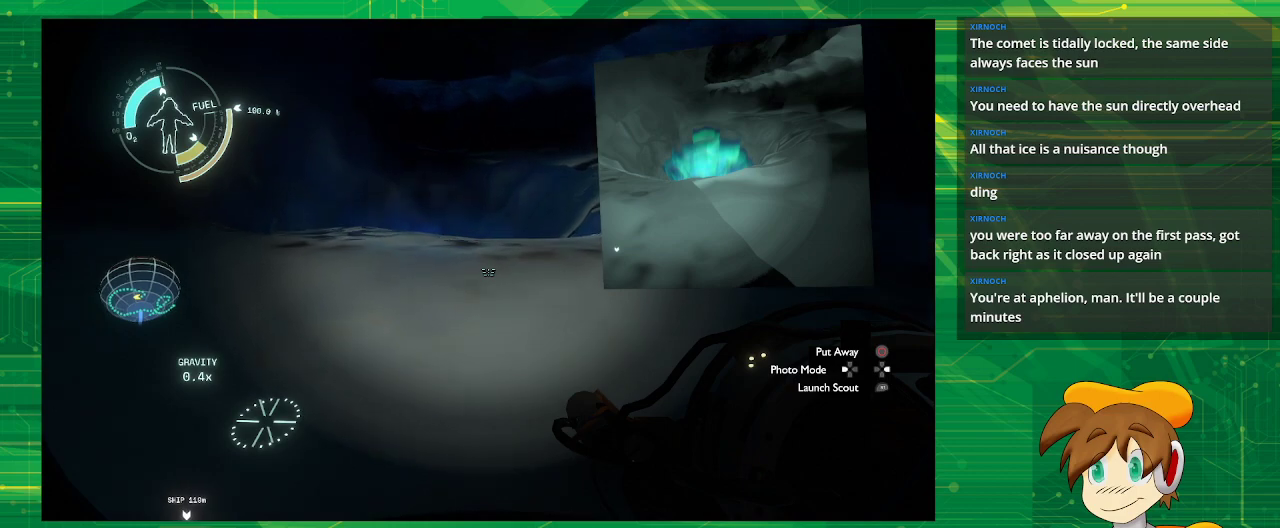
{"buttons": [], "left_stick": "center", "right_stick": "center", "events": [[467, "left_stick", "center"]]}
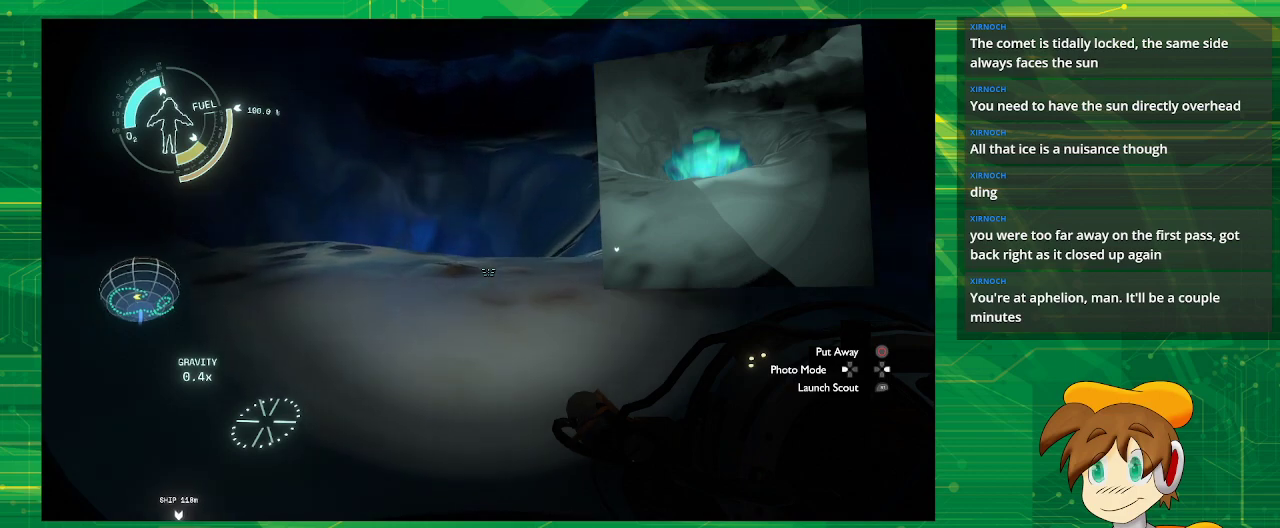
{"buttons": [], "left_stick": "up", "right_stick": "center", "events": [[367, "left_stick", "up"]]}
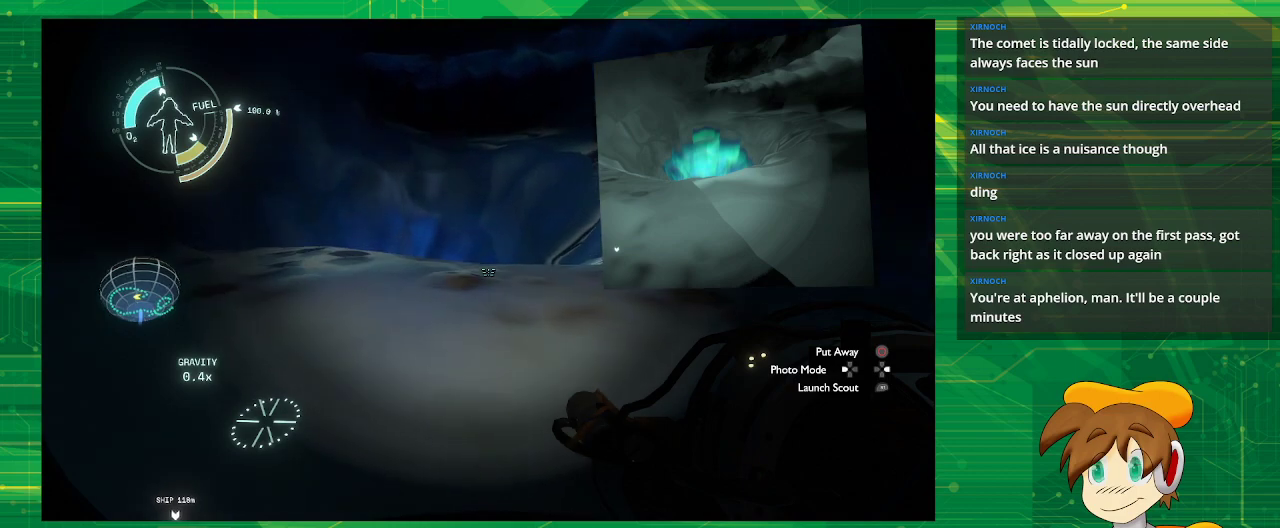
{"buttons": ["DPAD_RIGHT"], "left_stick": "center", "right_stick": "center", "events": [[267, "left_stick", "center"], [500, "DPAD_RIGHT", "down"]]}
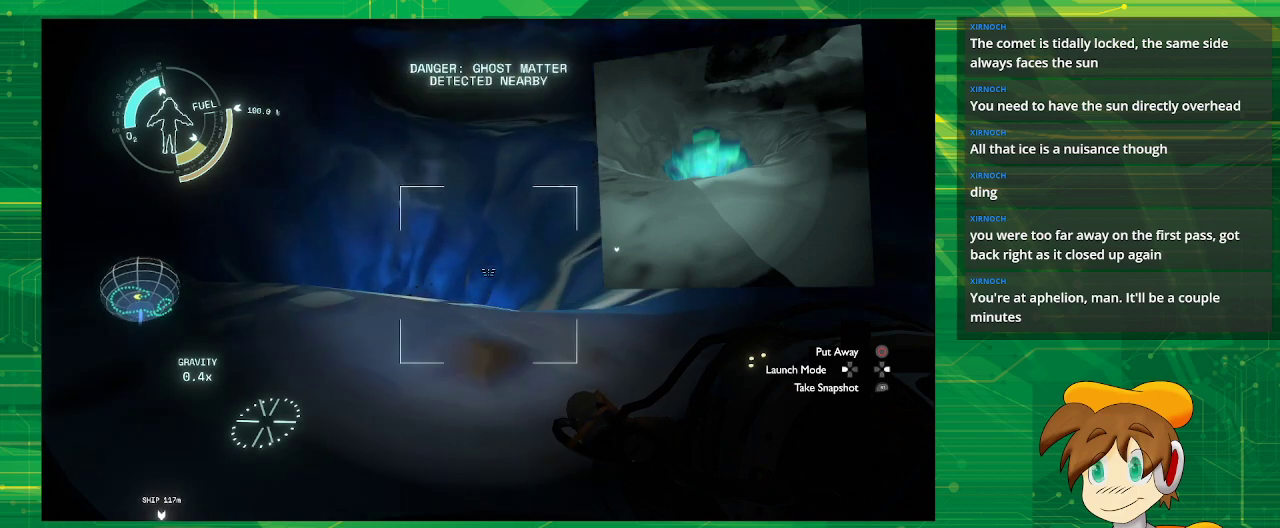
{"buttons": [], "left_stick": "center", "right_stick": "center", "events": [[83, "DPAD_RIGHT", "up"]]}
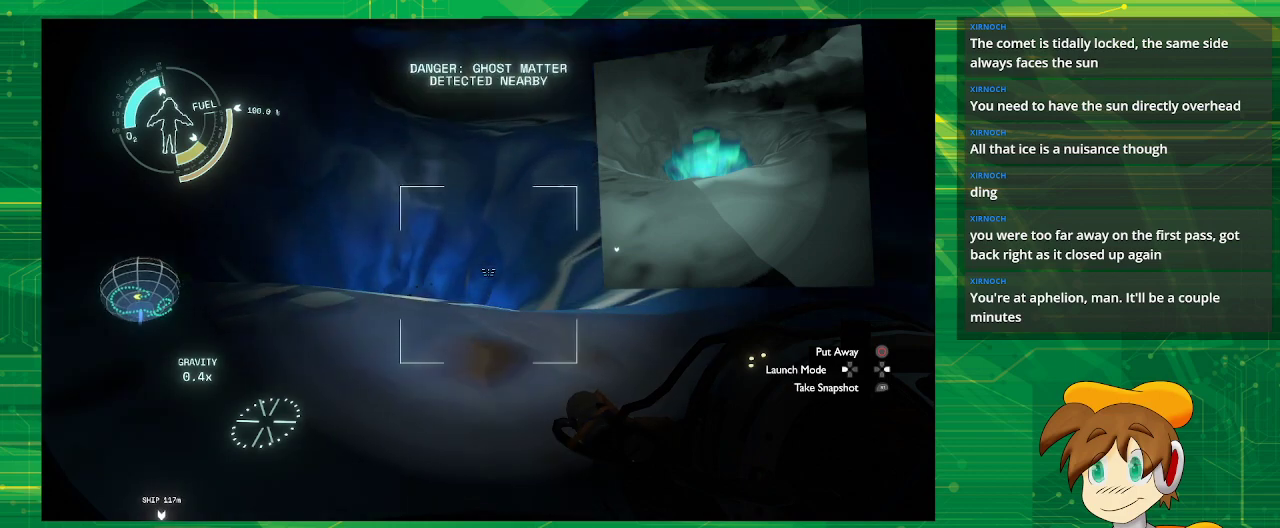
{"buttons": [], "left_stick": "center", "right_stick": "center", "events": [[417, "DPAD_RIGHT", "down"], [483, "DPAD_RIGHT", "up"]]}
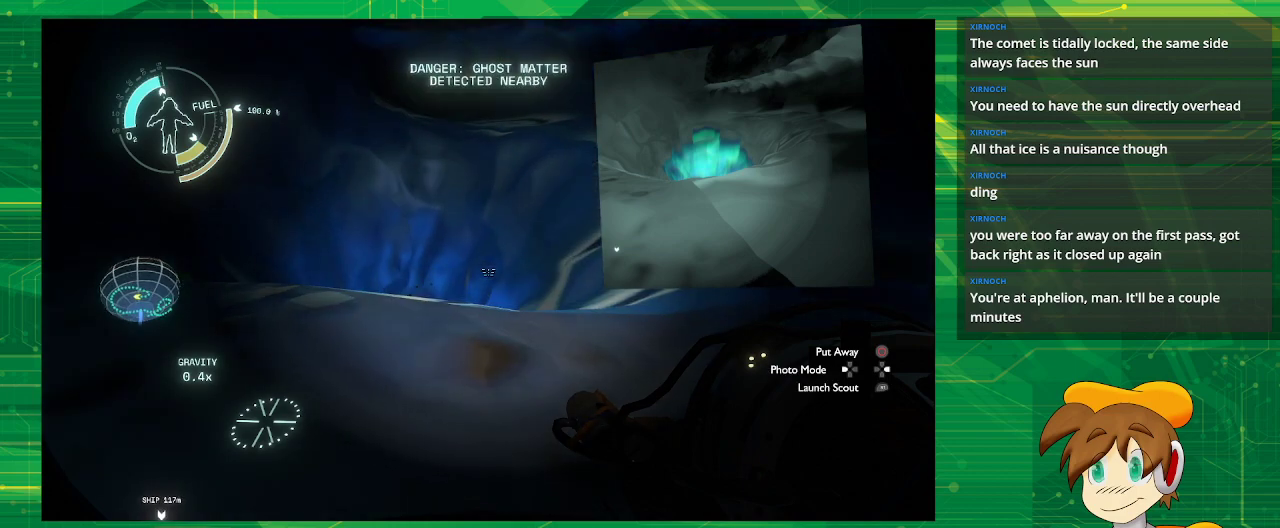
{"buttons": [], "left_stick": "center", "right_stick": "center", "events": [[317, "R1", "down"], [383, "R1", "up"]]}
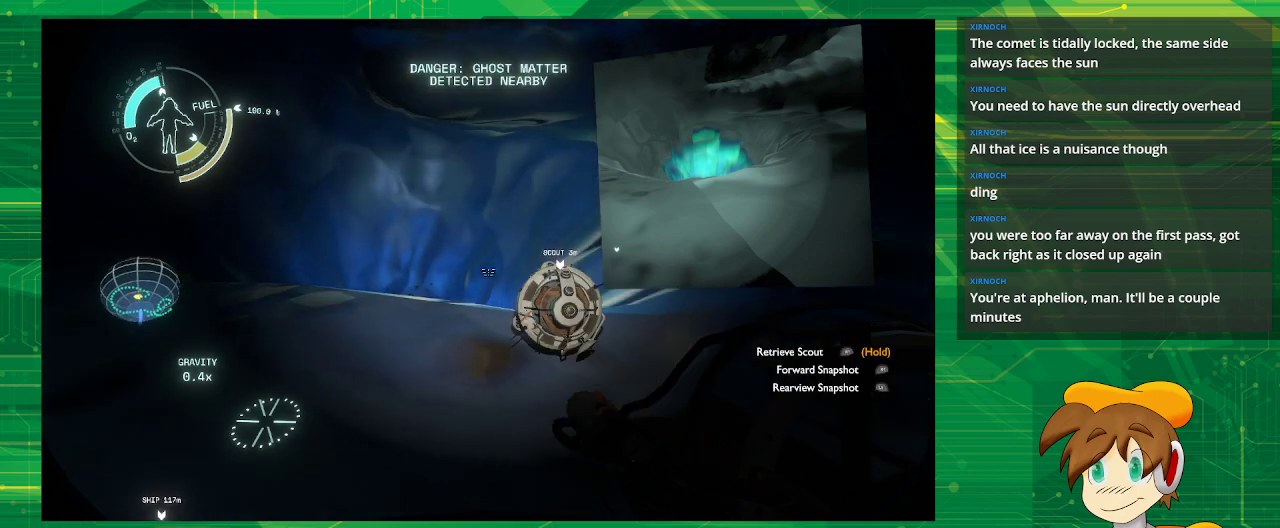
{"buttons": ["R1"], "left_stick": "center", "right_stick": "center", "events": [[467, "R1", "down"]]}